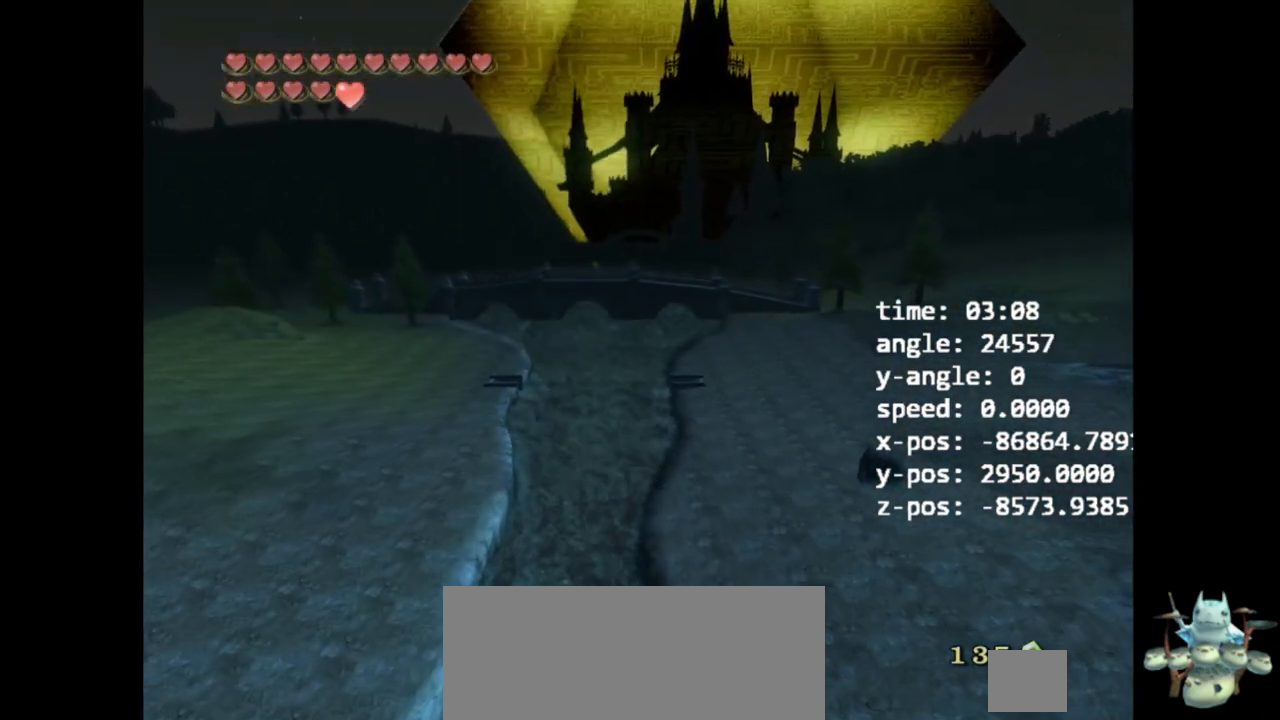
Gameplay with a controller (Nintendo layout); each line is a JSON object with the inputs held at the frame after it. "events" lists button and stick changes between this image and that frame as [ms after this image, input, new state], when the widget could be followed in between. Not read: L3 R3.
{"buttons": [], "left_stick": "up", "right_stick": "center", "events": [[33, "Z", "up"]]}
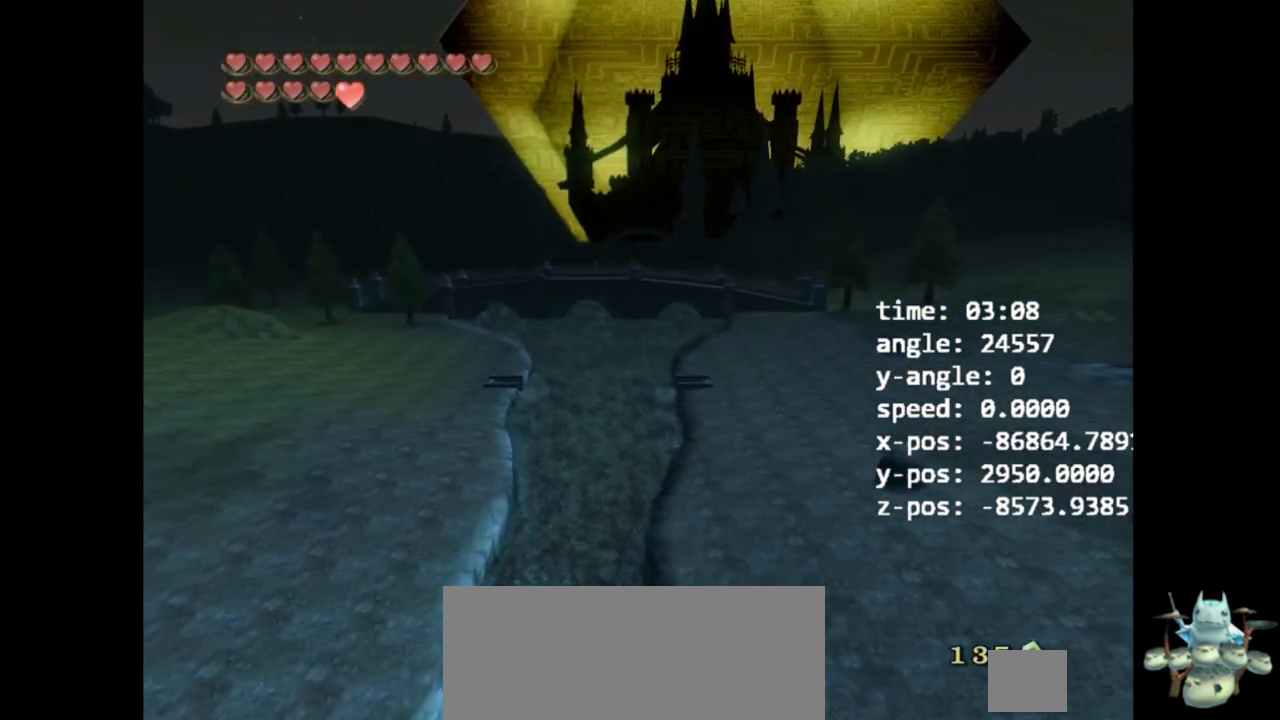
{"buttons": [], "left_stick": "up-left", "right_stick": "center", "events": [[100, "left_stick", "up-left"]]}
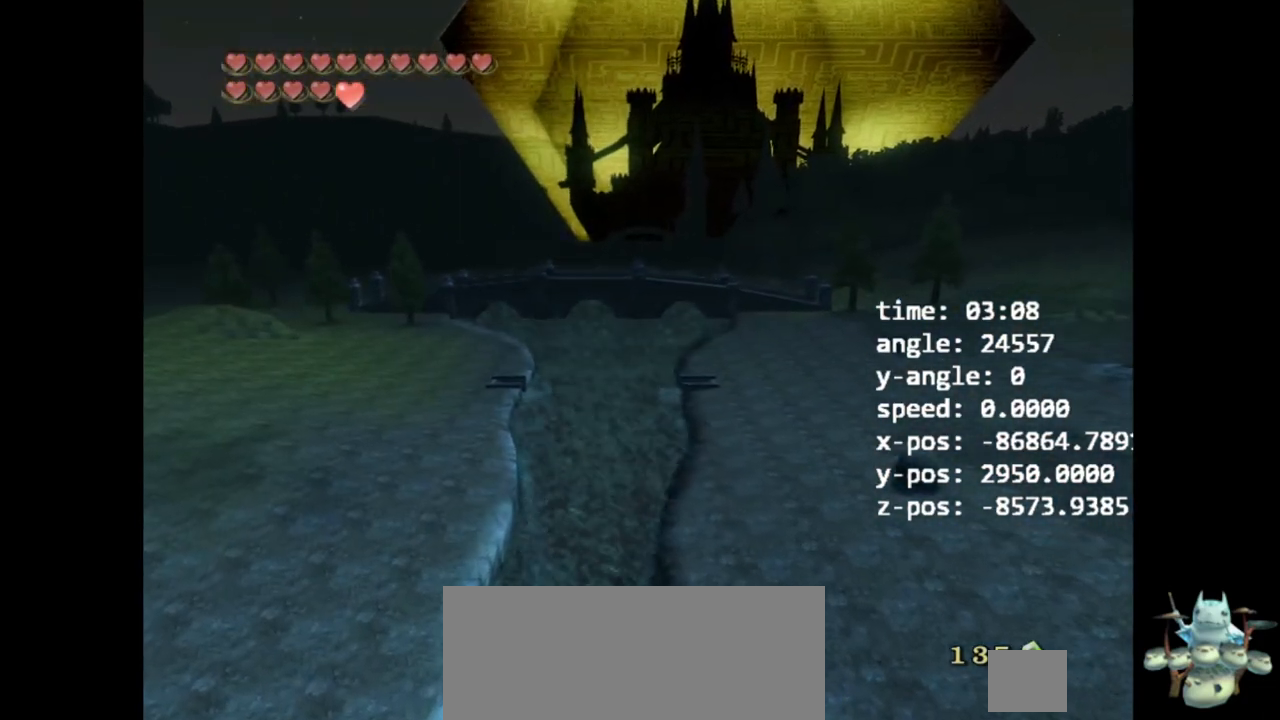
{"buttons": [], "left_stick": "up-left", "right_stick": "center", "events": [[300, "right_stick", "up-right"], [467, "right_stick", "center"]]}
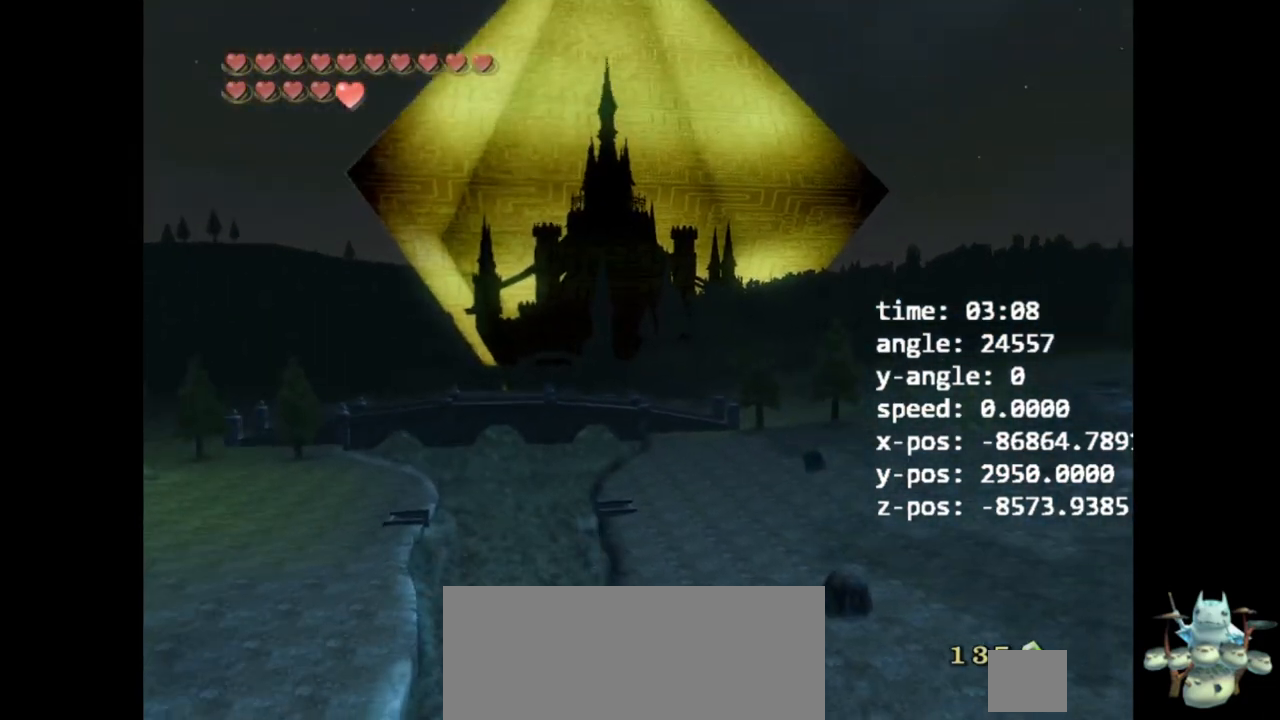
{"buttons": [], "left_stick": "up-left", "right_stick": "center", "events": []}
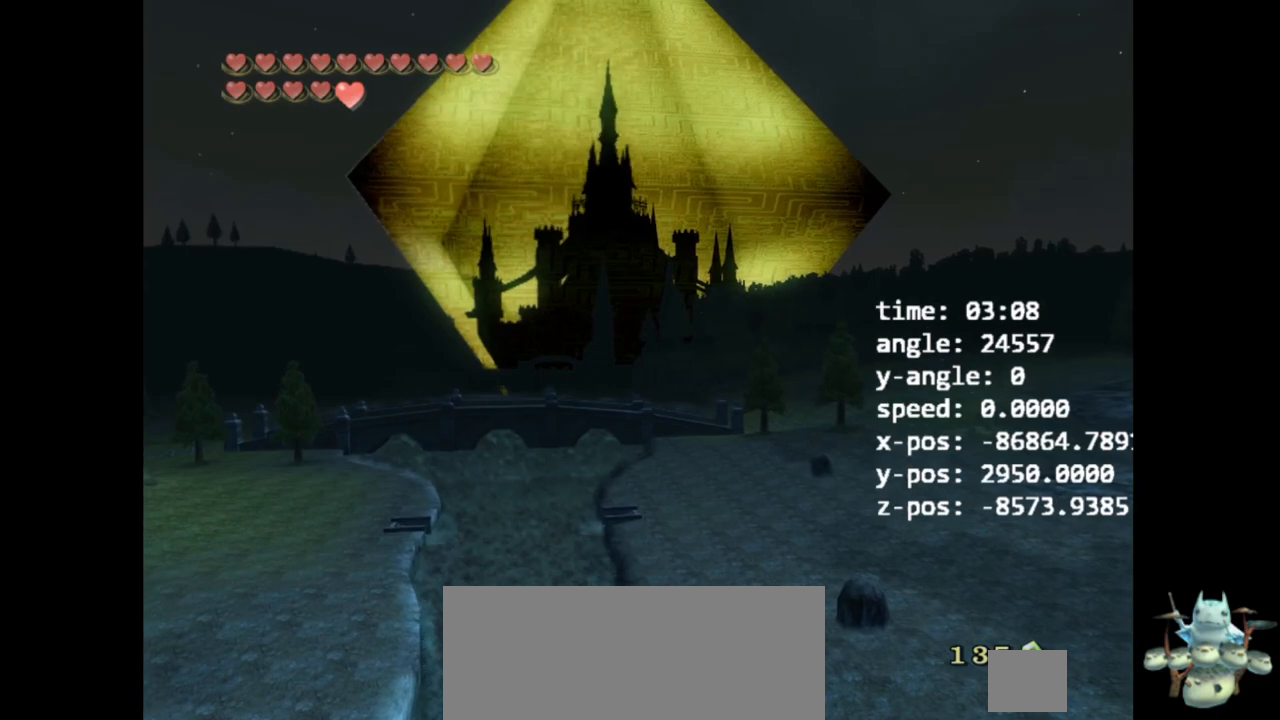
{"buttons": [], "left_stick": "center", "right_stick": "center", "events": [[167, "left_stick", "up"], [267, "left_stick", "center"]]}
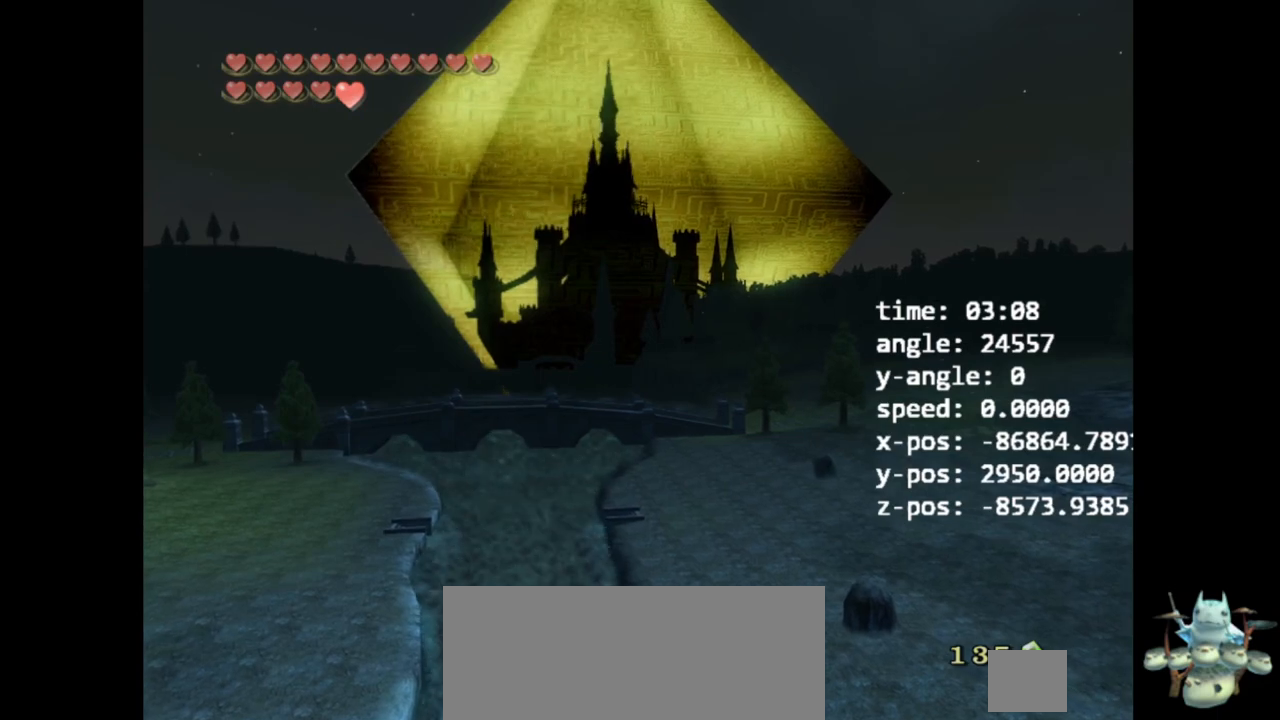
{"buttons": [], "left_stick": "center", "right_stick": "center", "events": []}
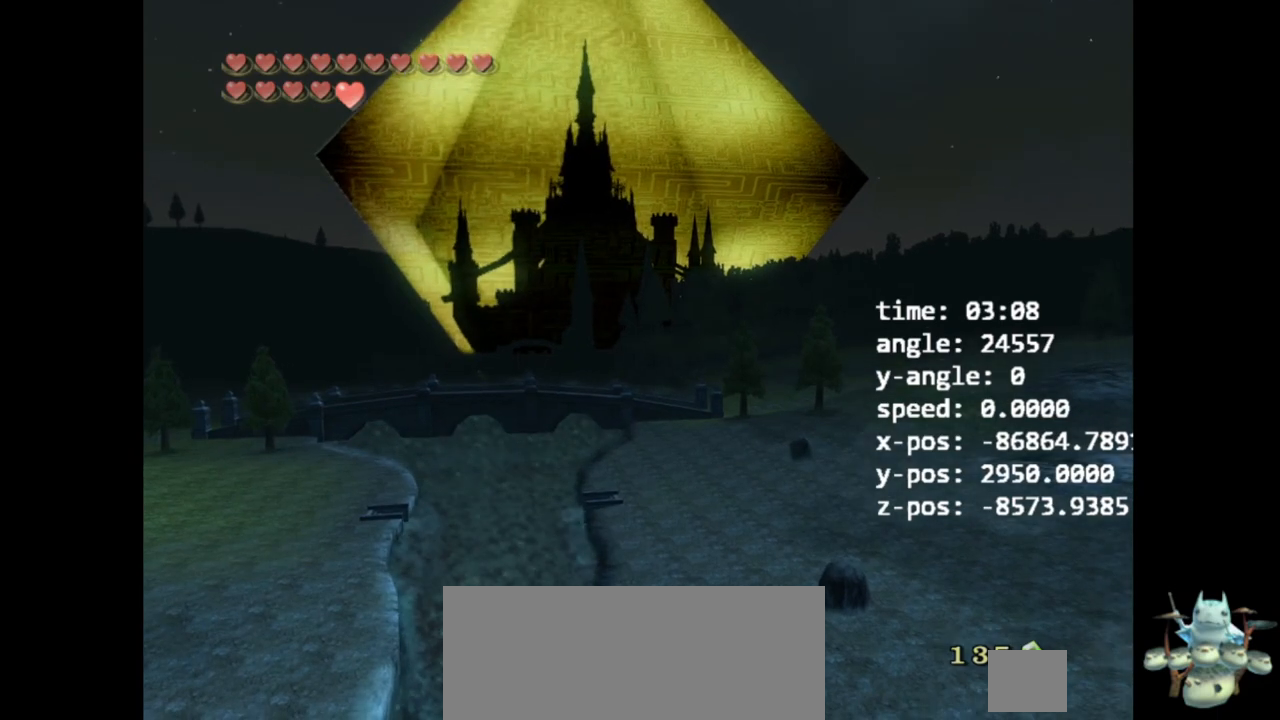
{"buttons": [], "left_stick": "center", "right_stick": "center", "events": []}
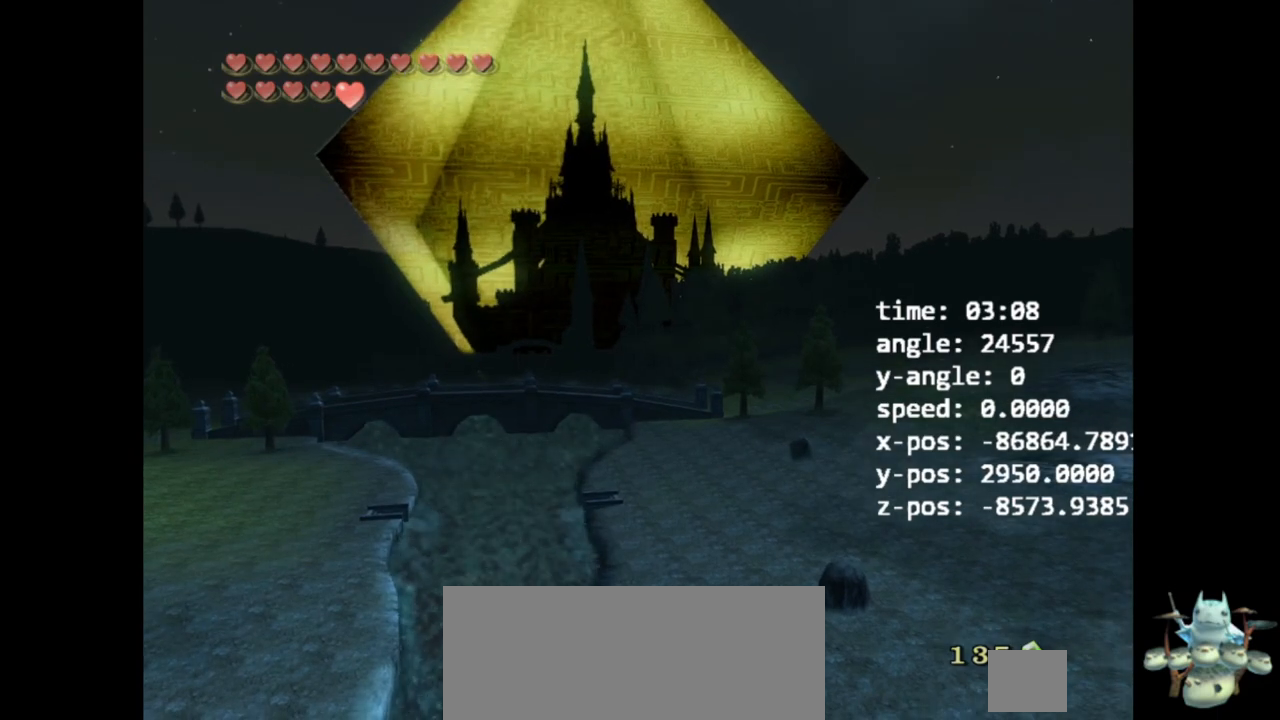
{"buttons": [], "left_stick": "center", "right_stick": "center", "events": [[67, "right_stick", "right"], [267, "right_stick", "center"]]}
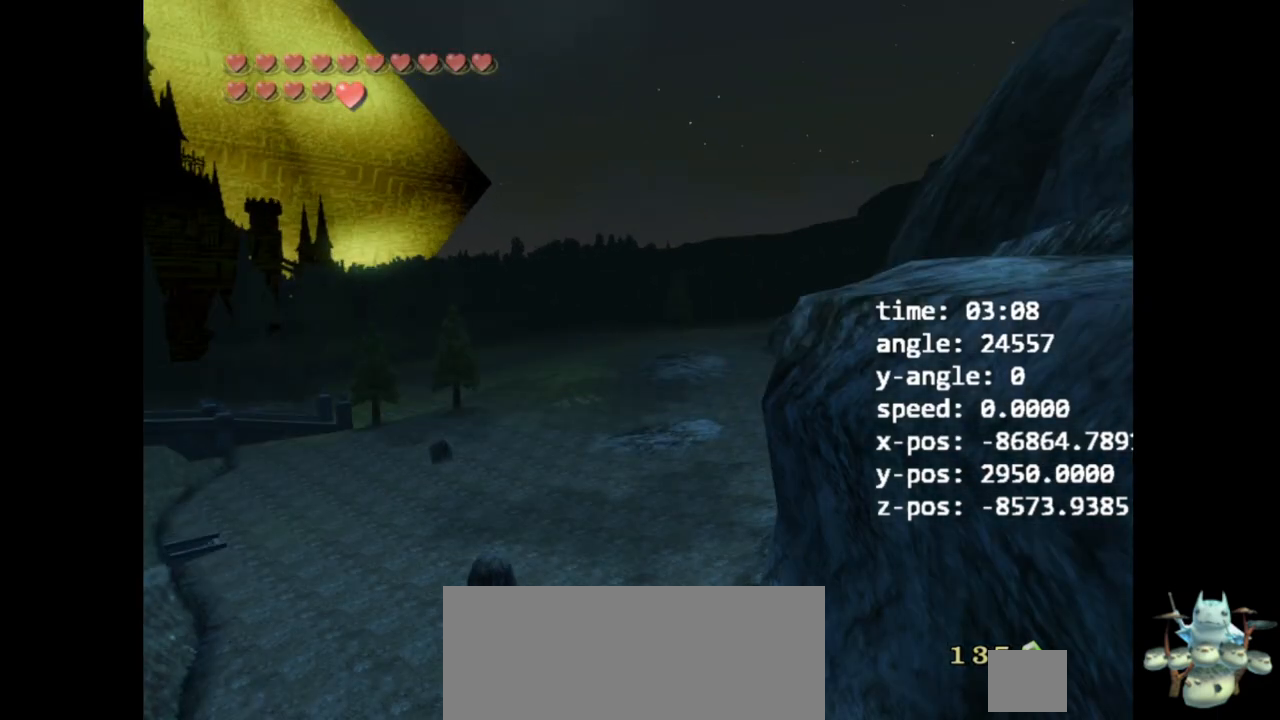
{"buttons": [], "left_stick": "center", "right_stick": "right", "events": [[167, "right_stick", "right"], [433, "right_stick", "center"], [500, "right_stick", "right"]]}
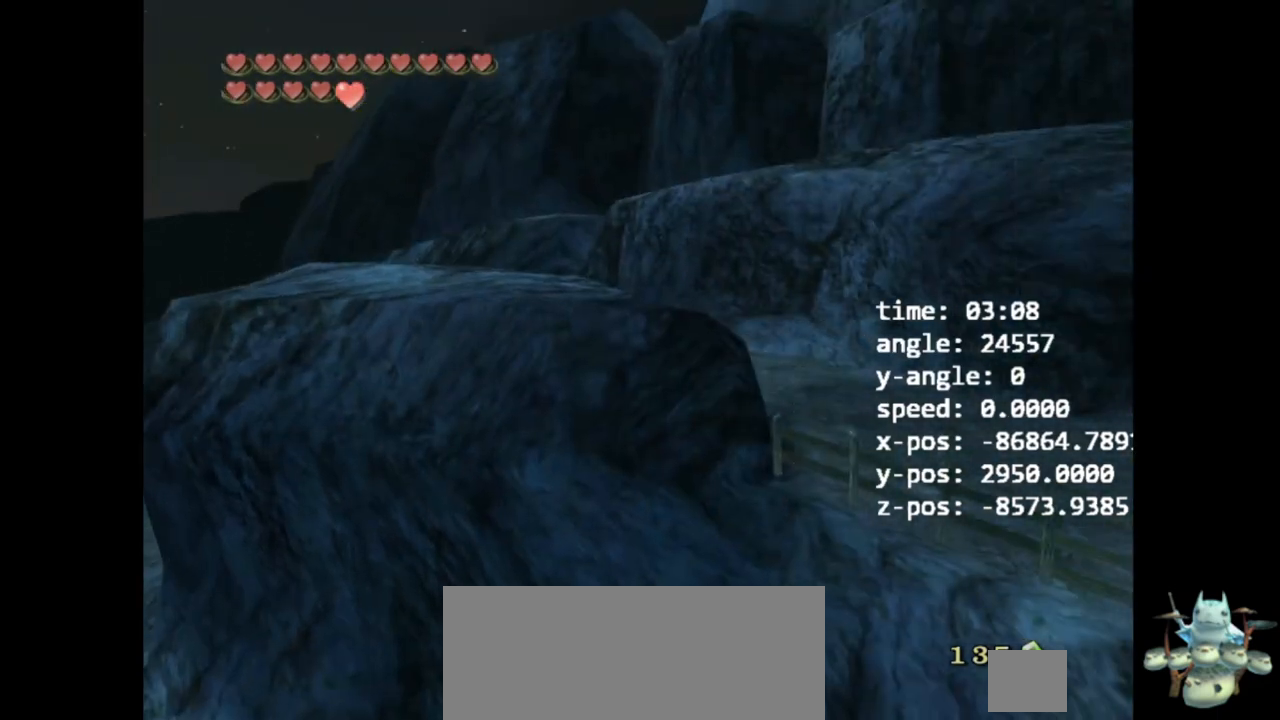
{"buttons": [], "left_stick": "center", "right_stick": "right", "events": []}
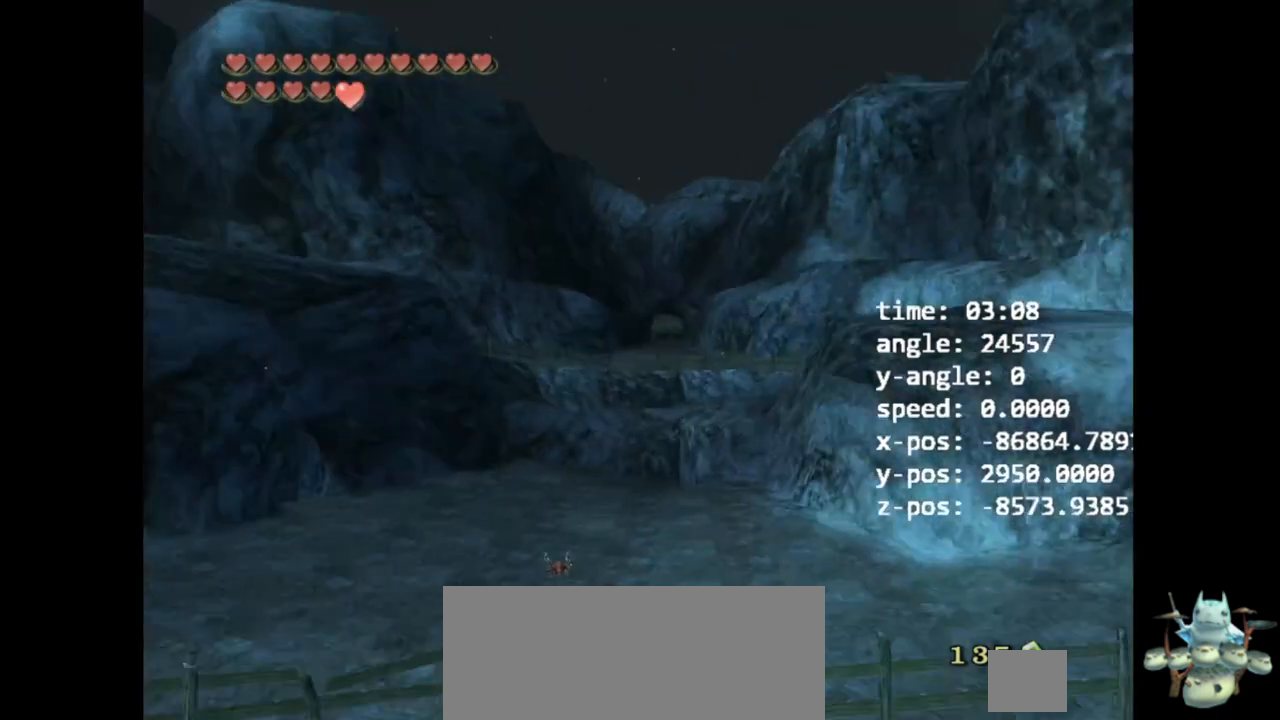
{"buttons": [], "left_stick": "center", "right_stick": "left", "events": [[200, "right_stick", "center"], [400, "right_stick", "left"]]}
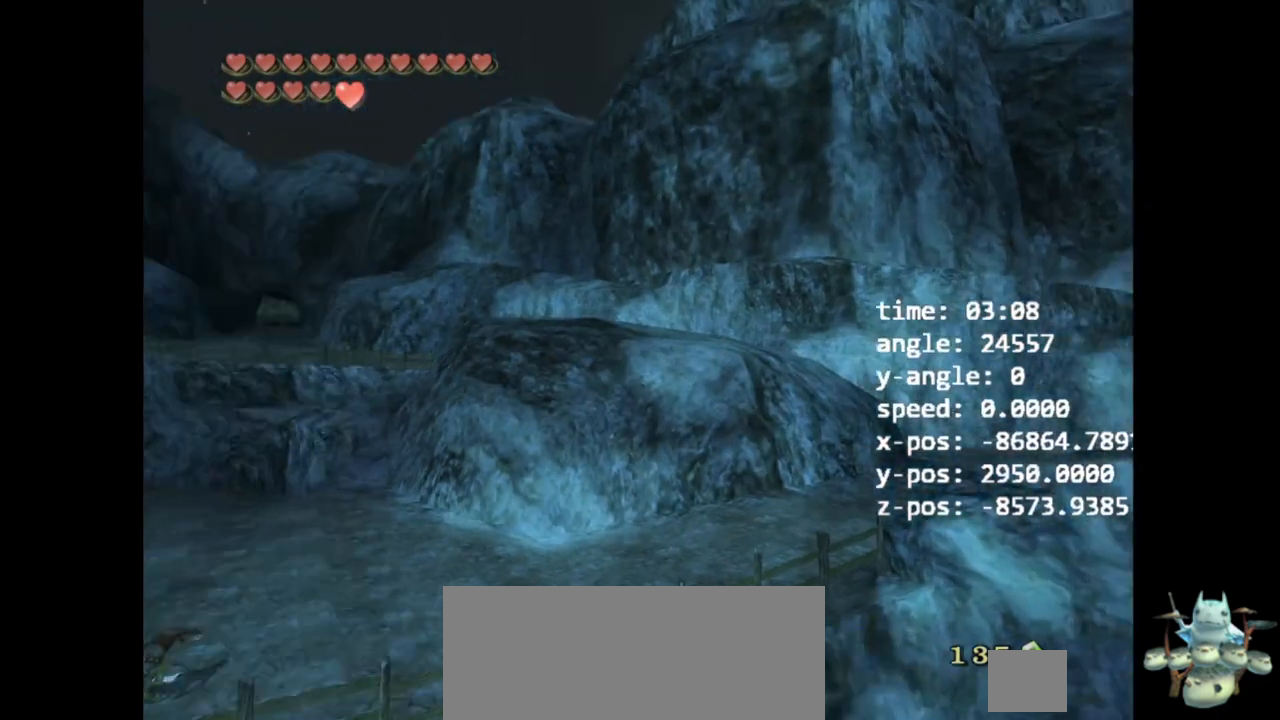
{"buttons": [], "left_stick": "center", "right_stick": "left", "events": []}
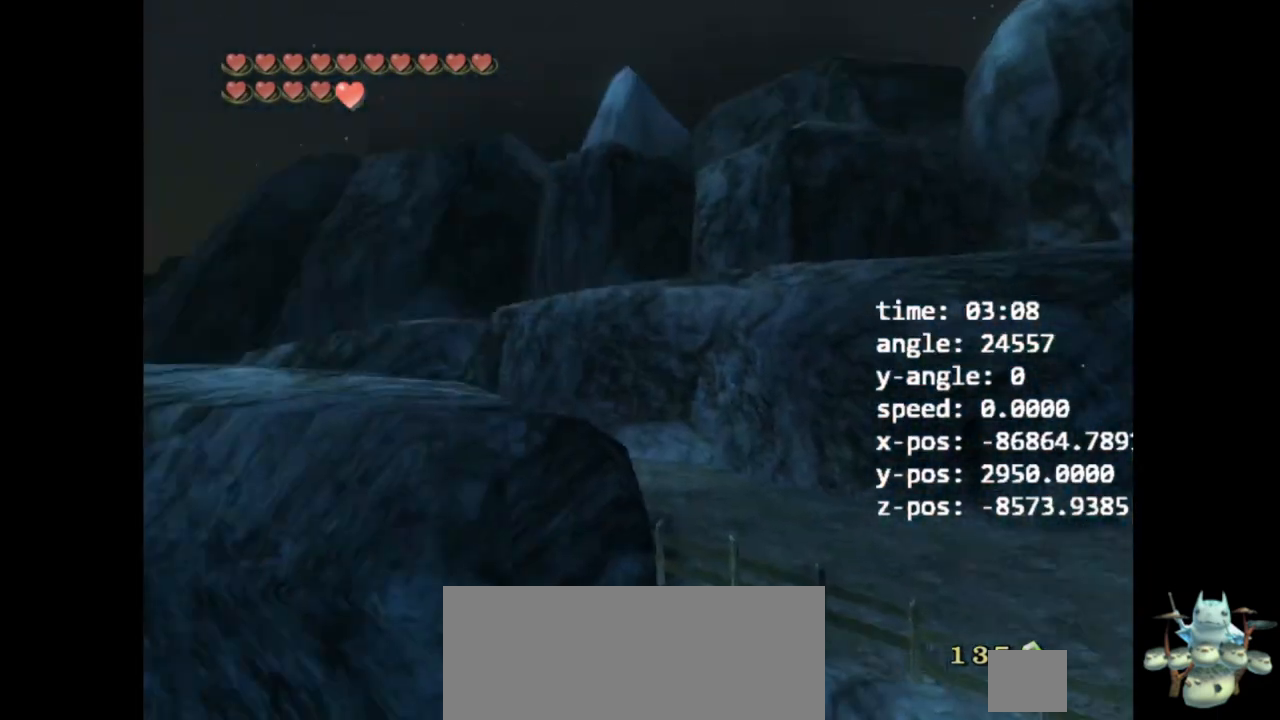
{"buttons": [], "left_stick": "center", "right_stick": "center", "events": [[167, "right_stick", "center"]]}
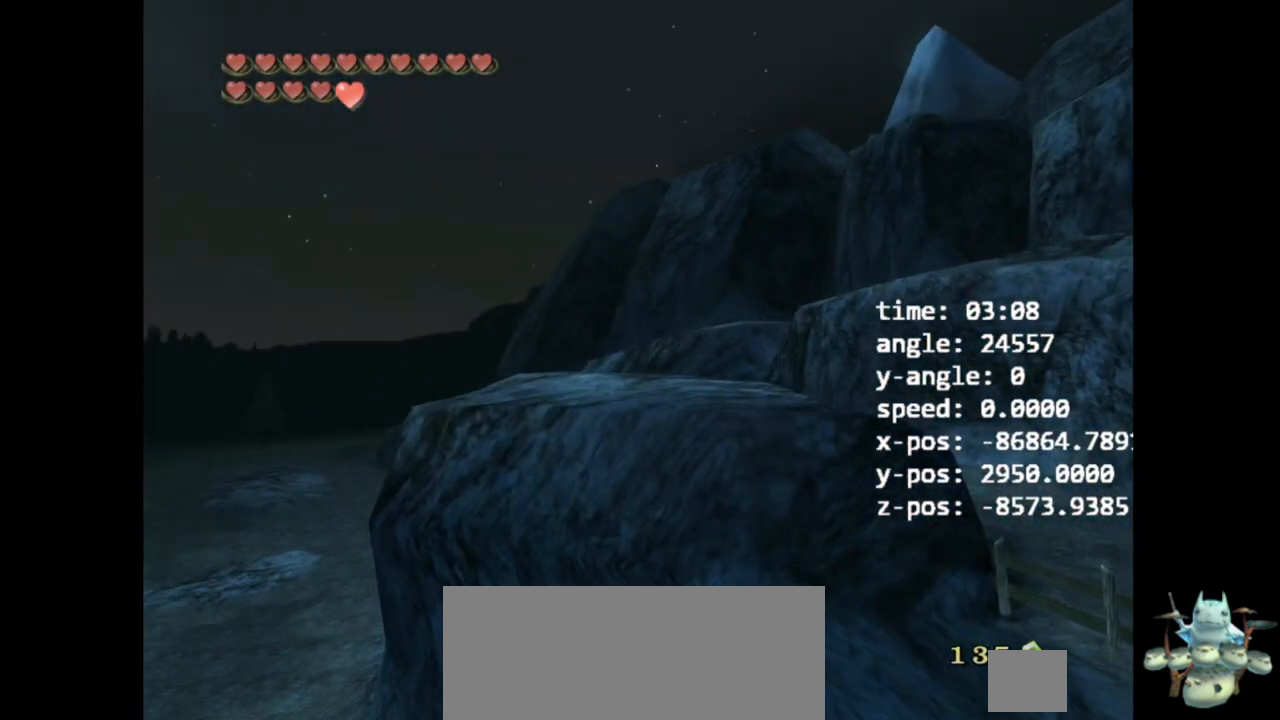
{"buttons": [], "left_stick": "center", "right_stick": "center", "events": []}
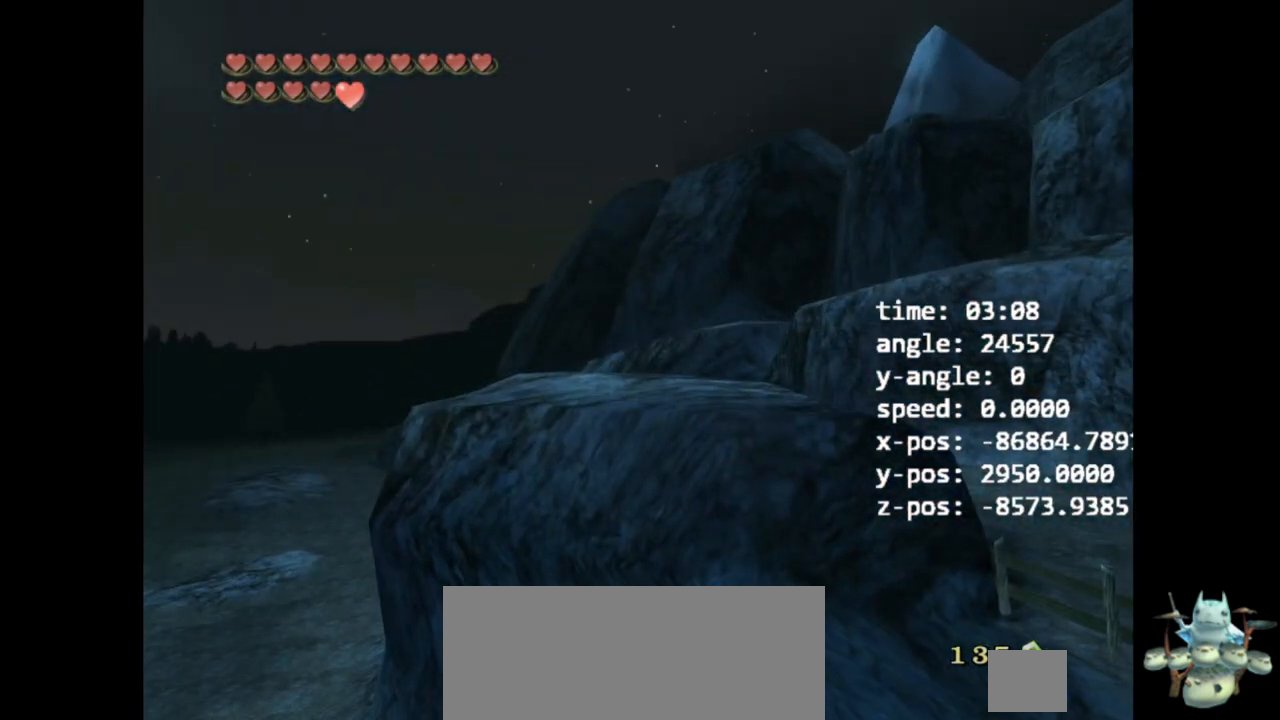
{"buttons": [], "left_stick": "center", "right_stick": "center", "events": []}
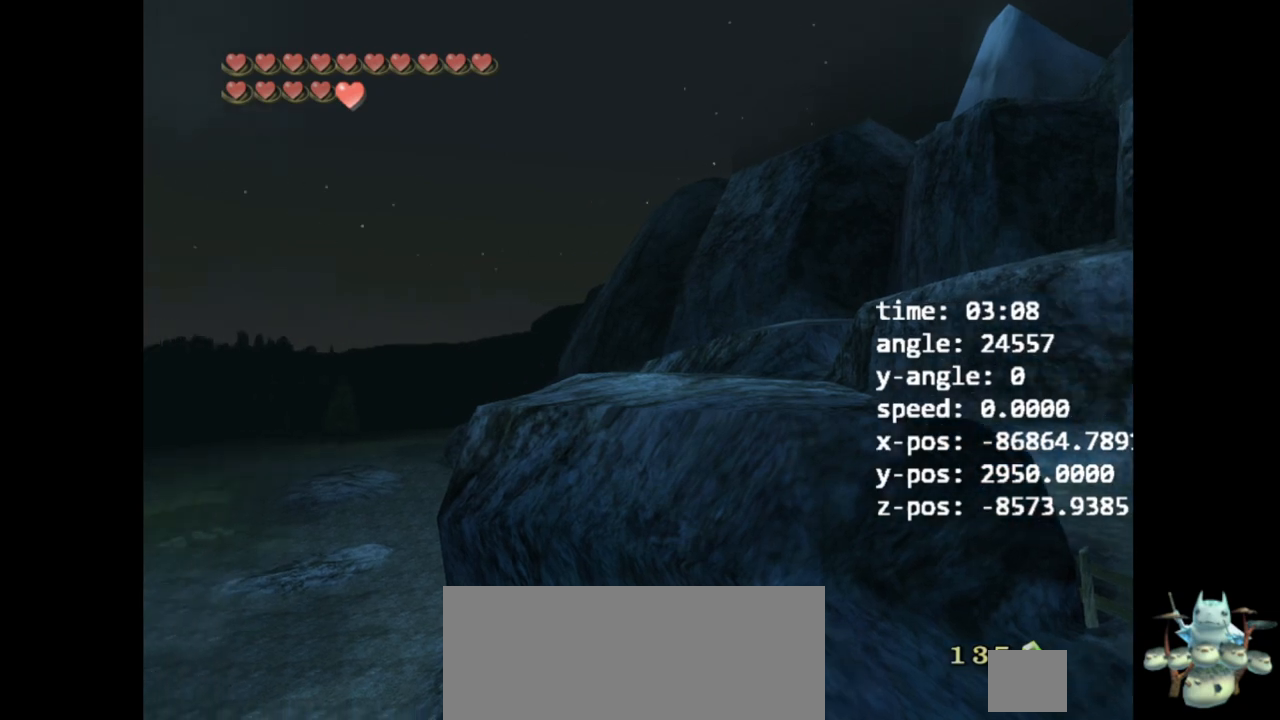
{"buttons": [], "left_stick": "center", "right_stick": "center", "events": []}
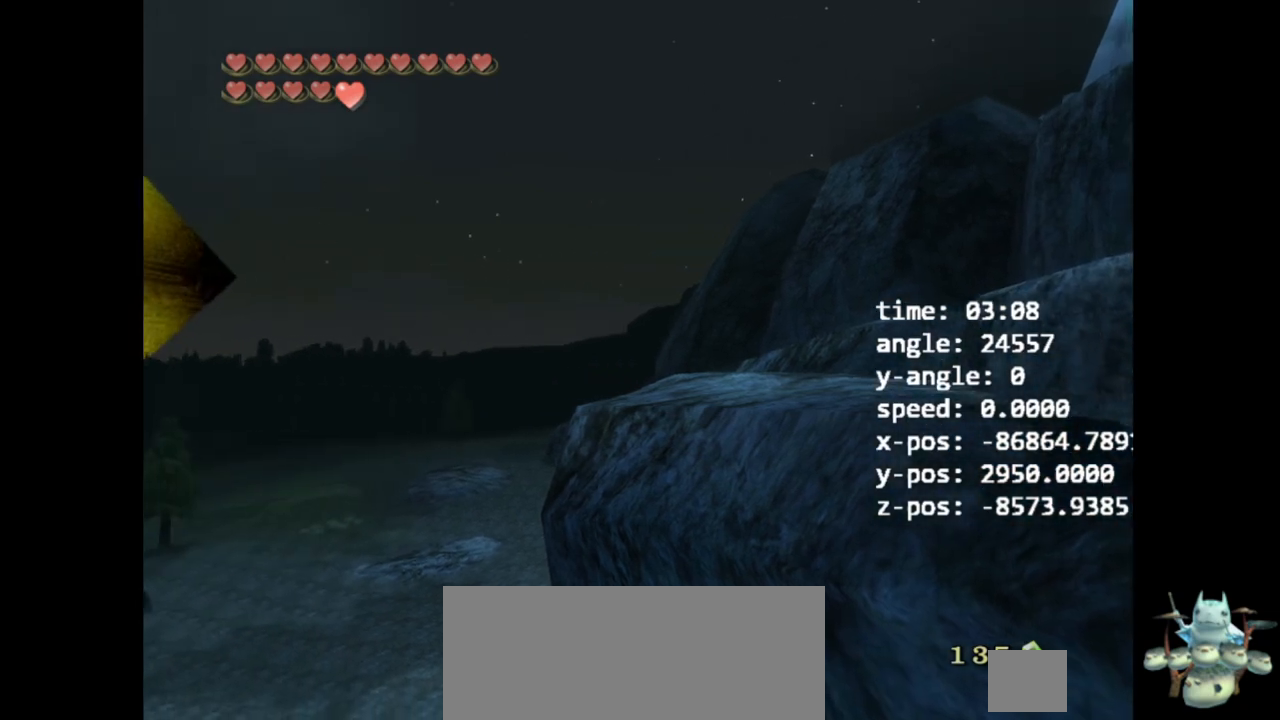
{"buttons": [], "left_stick": "center", "right_stick": "center", "events": []}
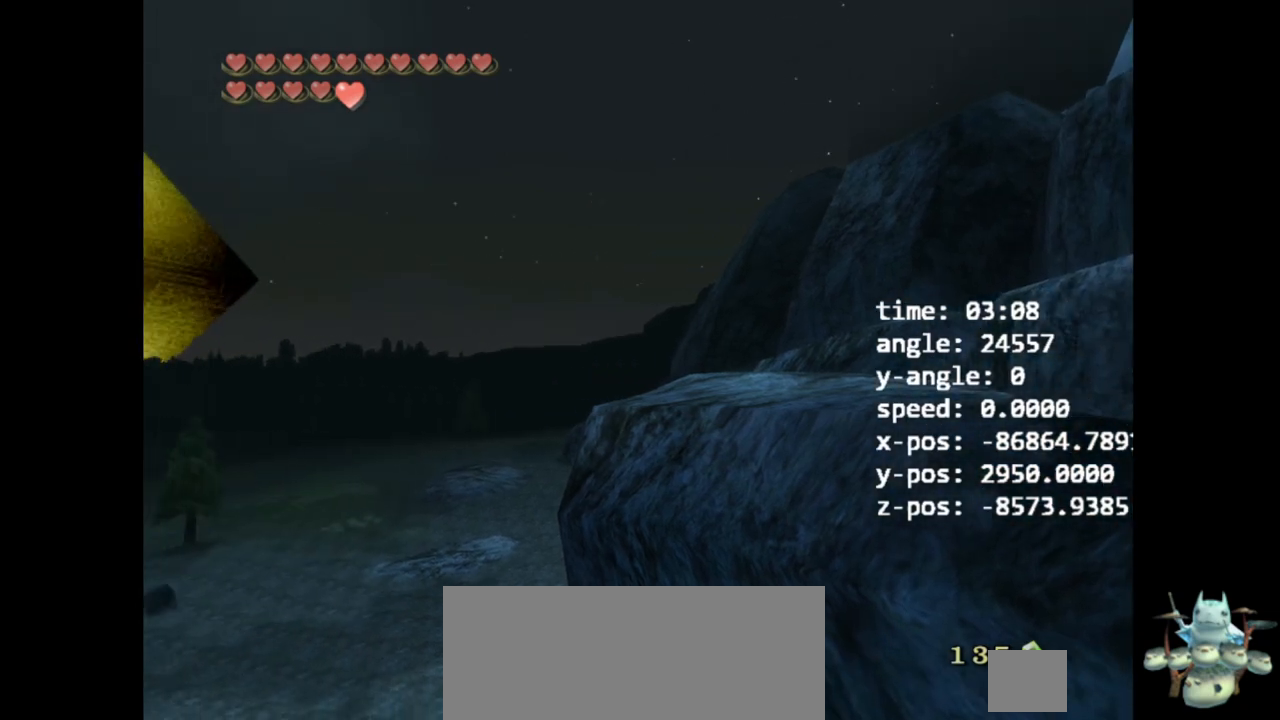
{"buttons": [], "left_stick": "center", "right_stick": "center", "events": []}
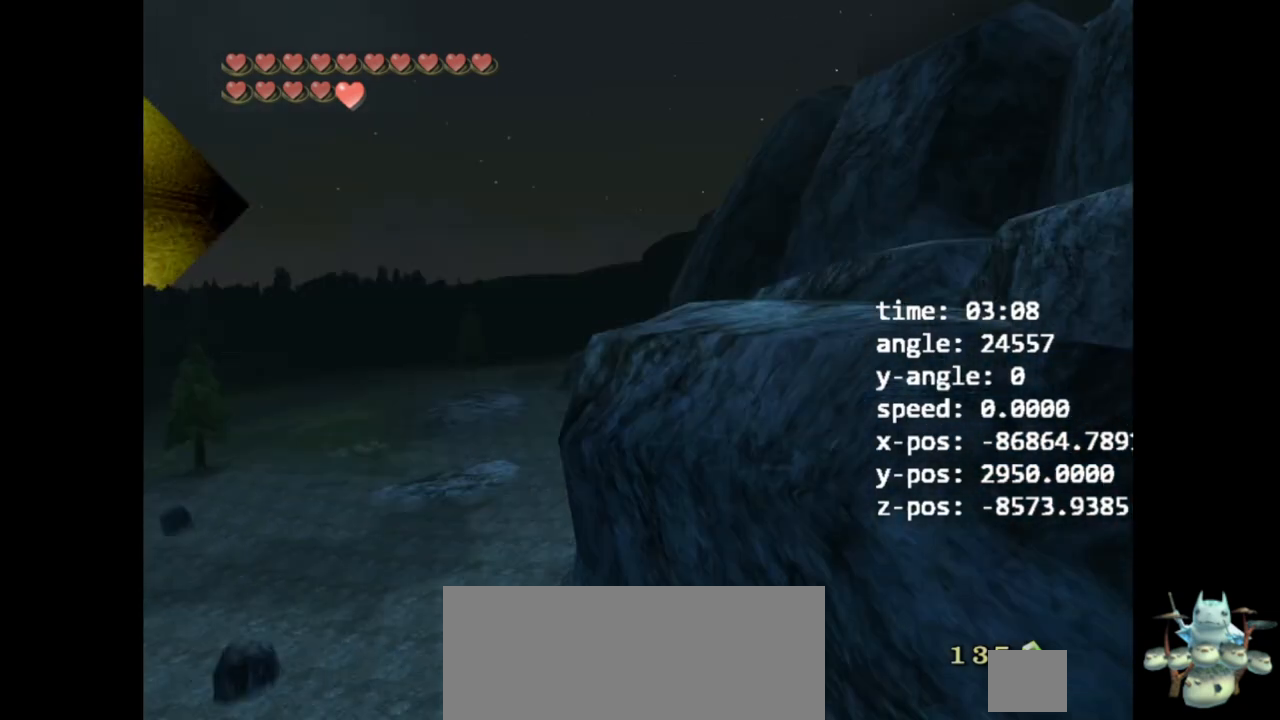
{"buttons": [], "left_stick": "up-right", "right_stick": "center", "events": [[500, "left_stick", "up-right"]]}
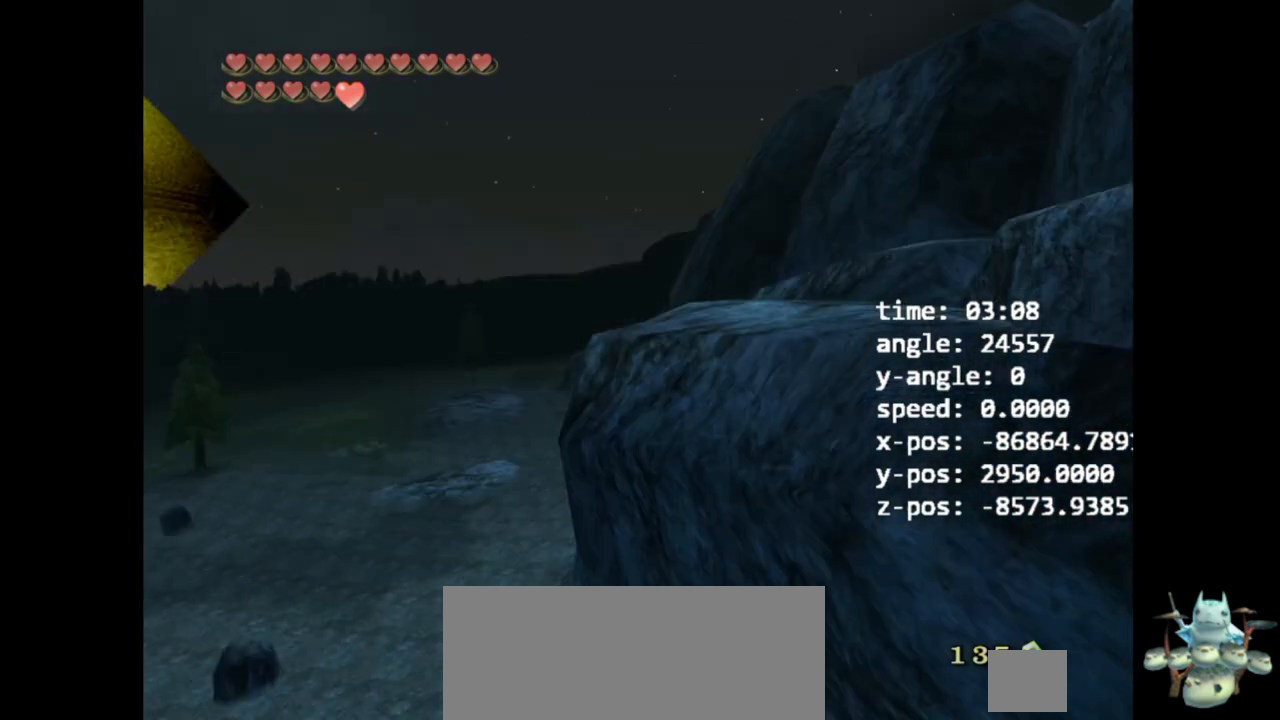
{"buttons": ["Z"], "left_stick": "right", "right_stick": "center", "events": [[33, "left_stick", "right"], [67, "Z", "down"]]}
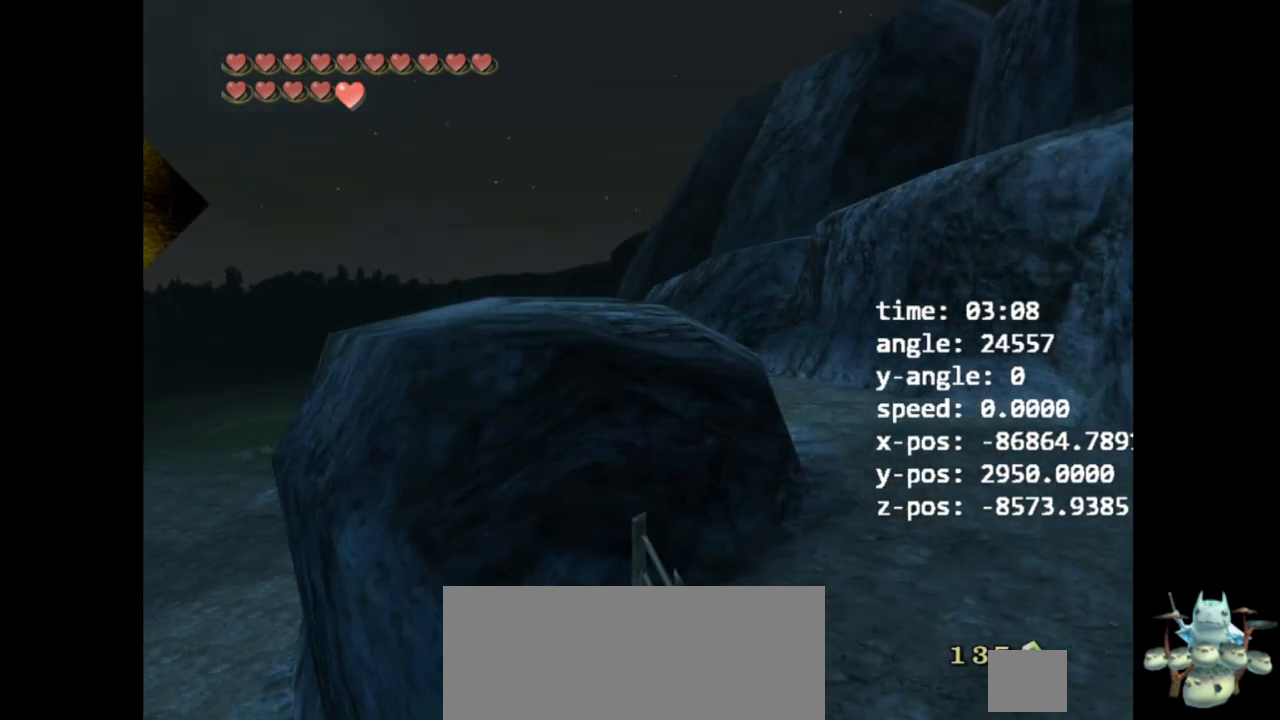
{"buttons": [], "left_stick": "center", "right_stick": "center", "events": [[267, "Z", "up"], [433, "left_stick", "center"]]}
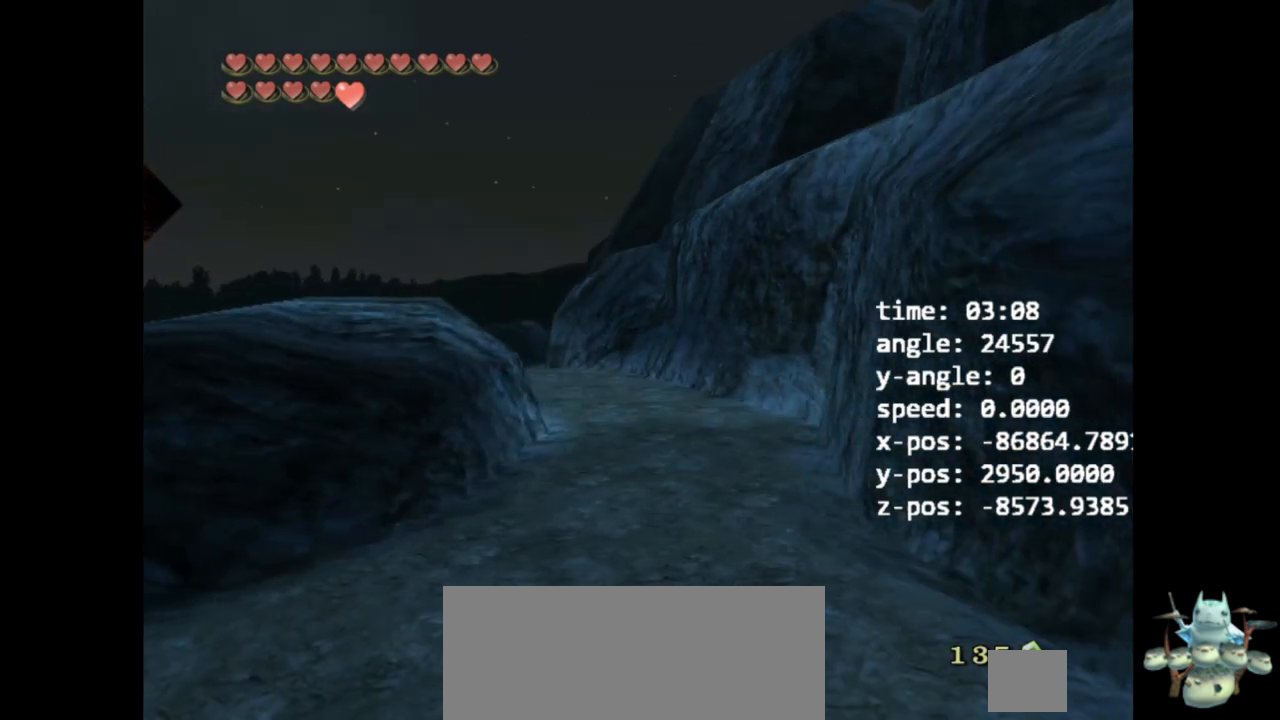
{"buttons": [], "left_stick": "center", "right_stick": "right", "events": [[367, "right_stick", "right"]]}
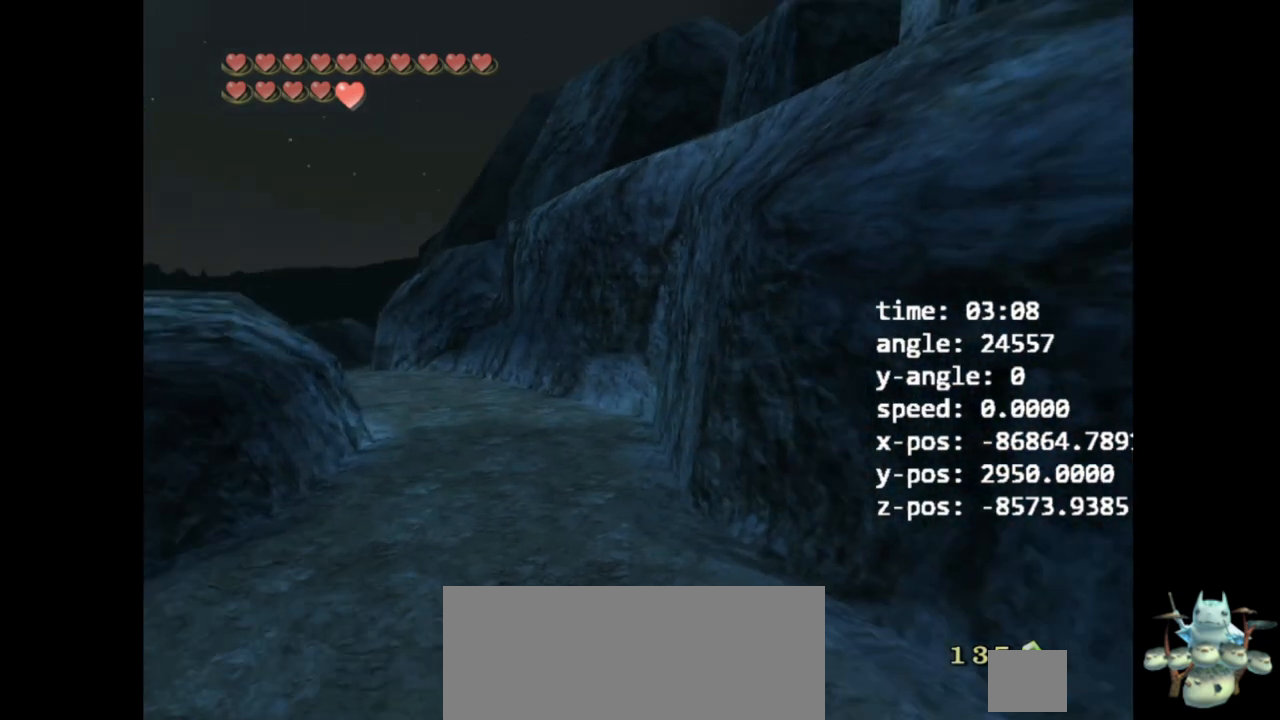
{"buttons": [], "left_stick": "center", "right_stick": "center", "events": [[333, "right_stick", "center"]]}
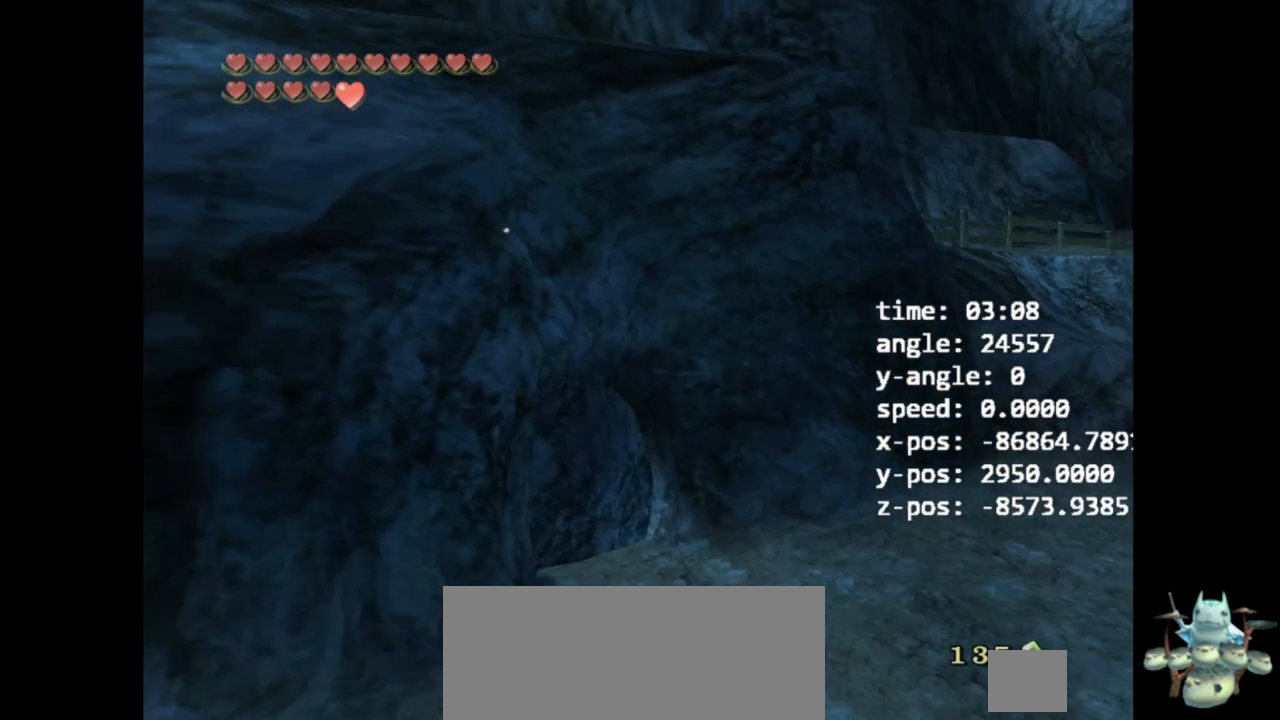
{"buttons": [], "left_stick": "center", "right_stick": "center", "events": []}
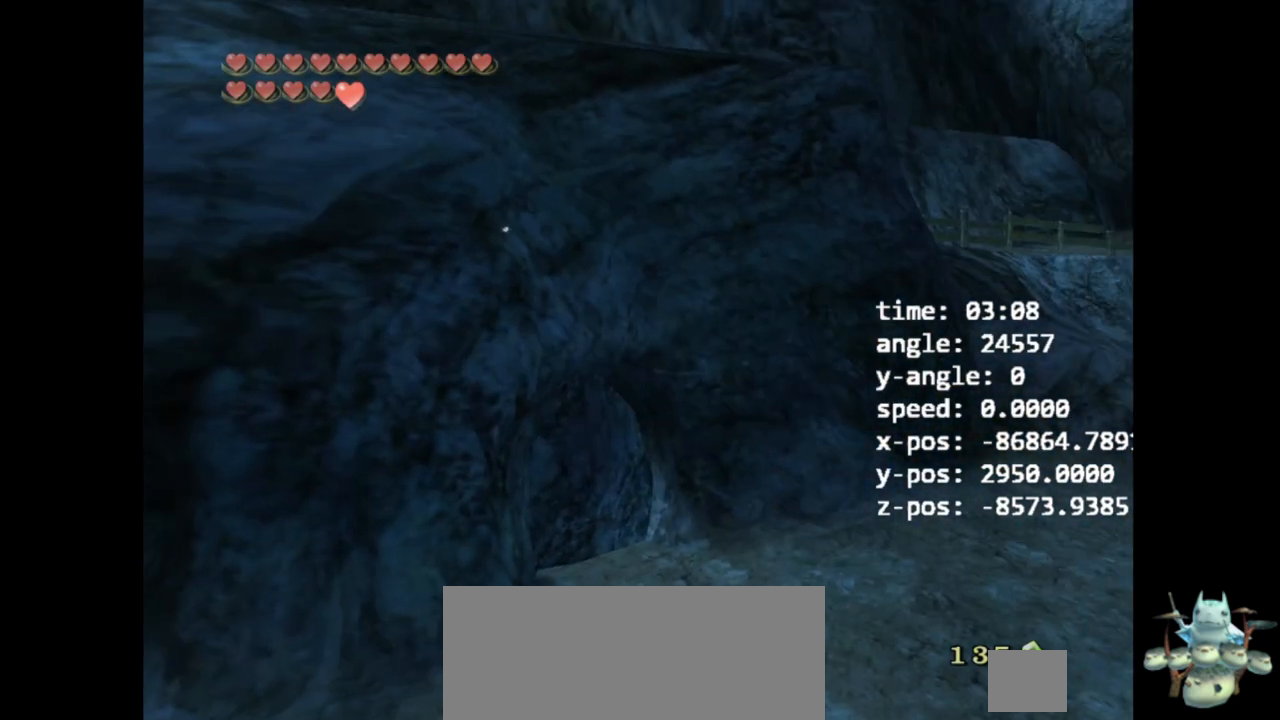
{"buttons": [], "left_stick": "center", "right_stick": "up-left", "events": [[67, "left_stick", "right"], [67, "right_stick", "up-left"], [367, "left_stick", "down"], [433, "left_stick", "center"]]}
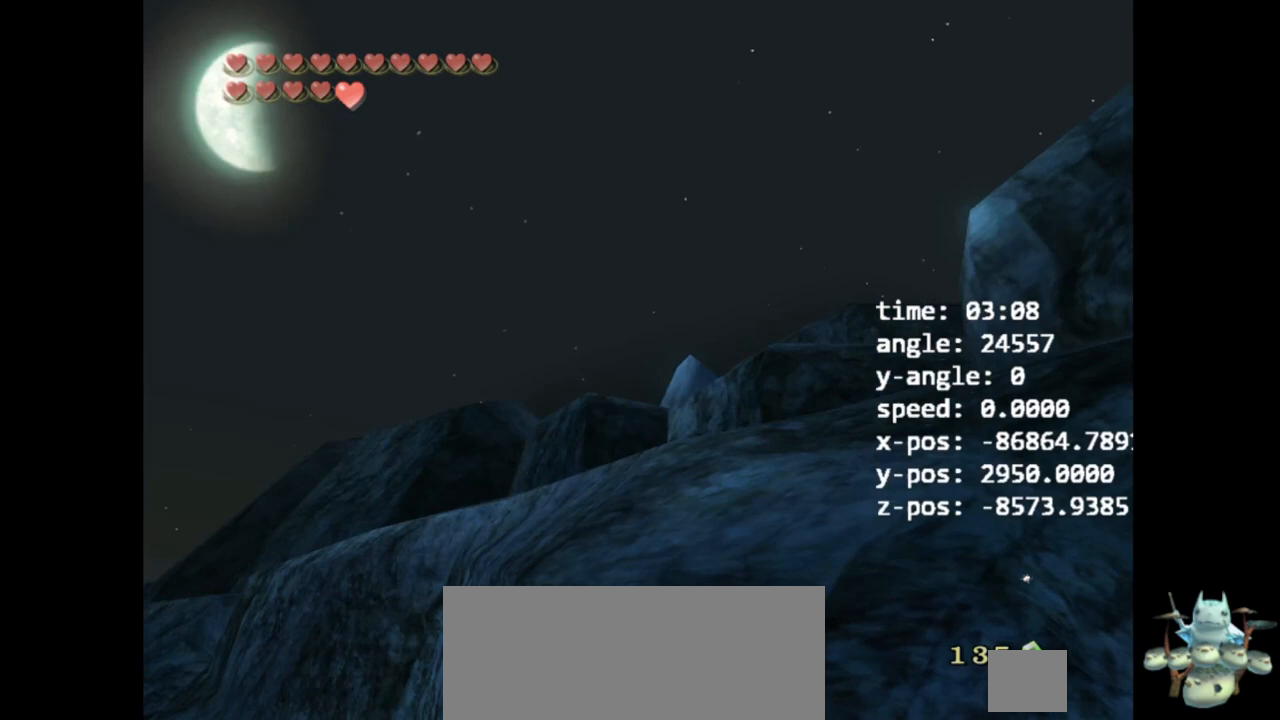
{"buttons": ["Z"], "left_stick": "up-right", "right_stick": "center", "events": [[33, "right_stick", "center"], [67, "left_stick", "up"], [233, "left_stick", "up-right"], [433, "Z", "down"]]}
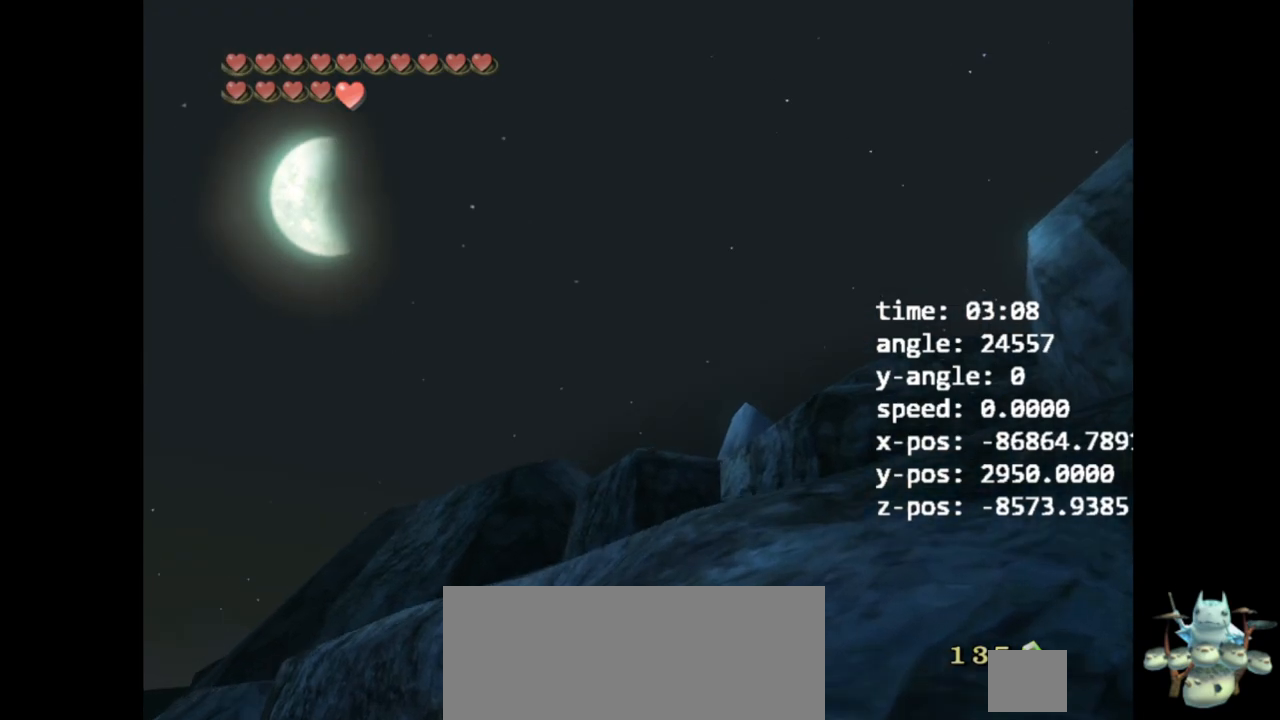
{"buttons": ["Z"], "left_stick": "up", "right_stick": "center", "events": [[233, "left_stick", "up"]]}
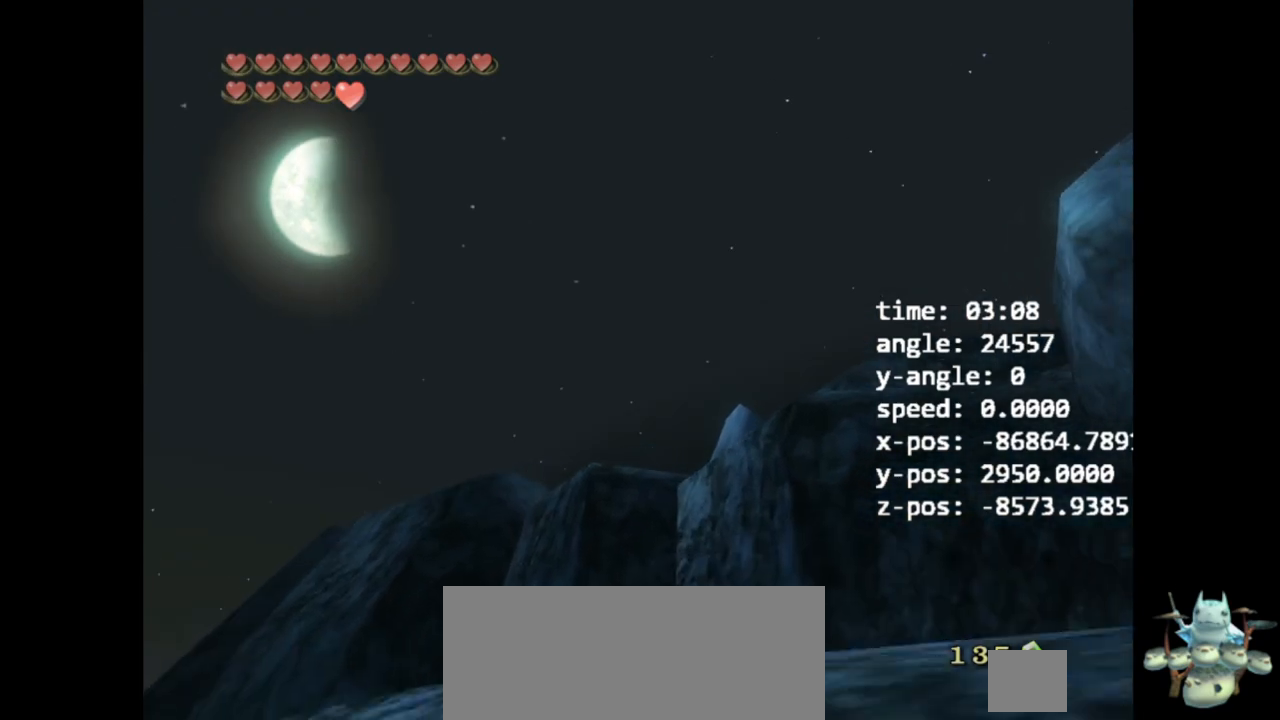
{"buttons": [], "left_stick": "left", "right_stick": "down", "events": [[167, "left_stick", "up-left"], [200, "Z", "up"], [200, "right_stick", "down"], [333, "left_stick", "left"]]}
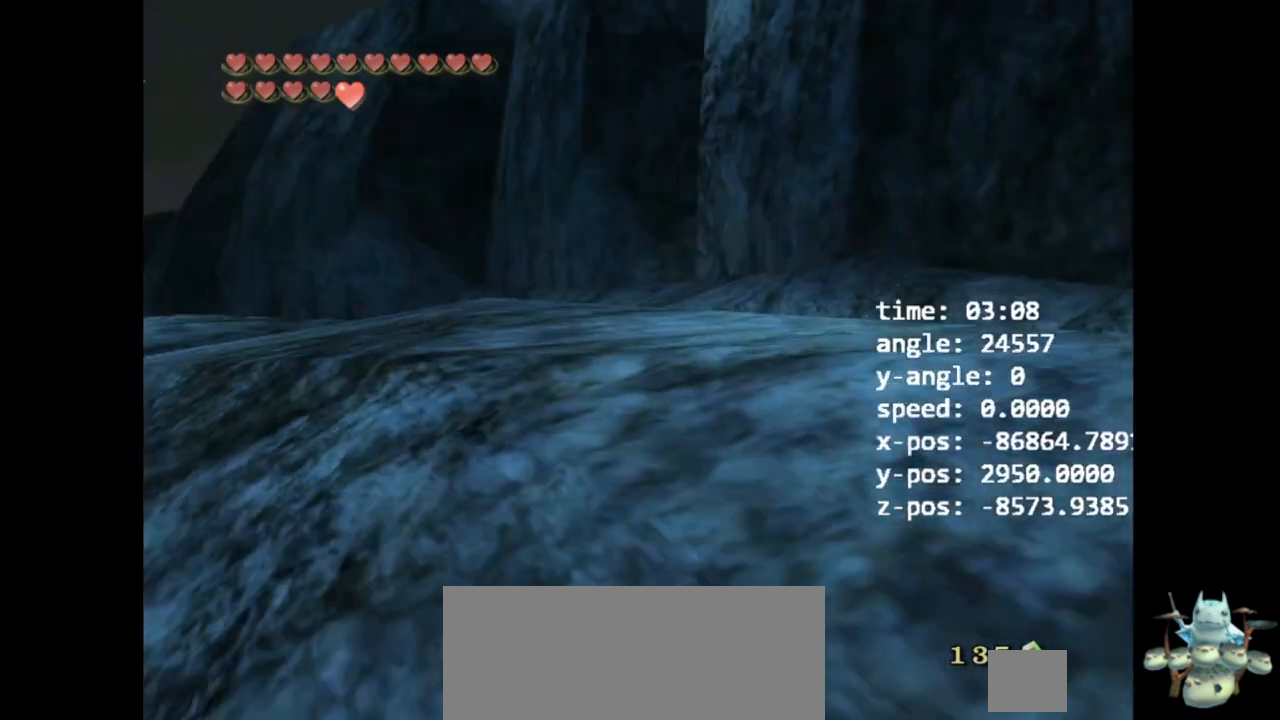
{"buttons": [], "left_stick": "left", "right_stick": "center", "events": [[33, "right_stick", "center"]]}
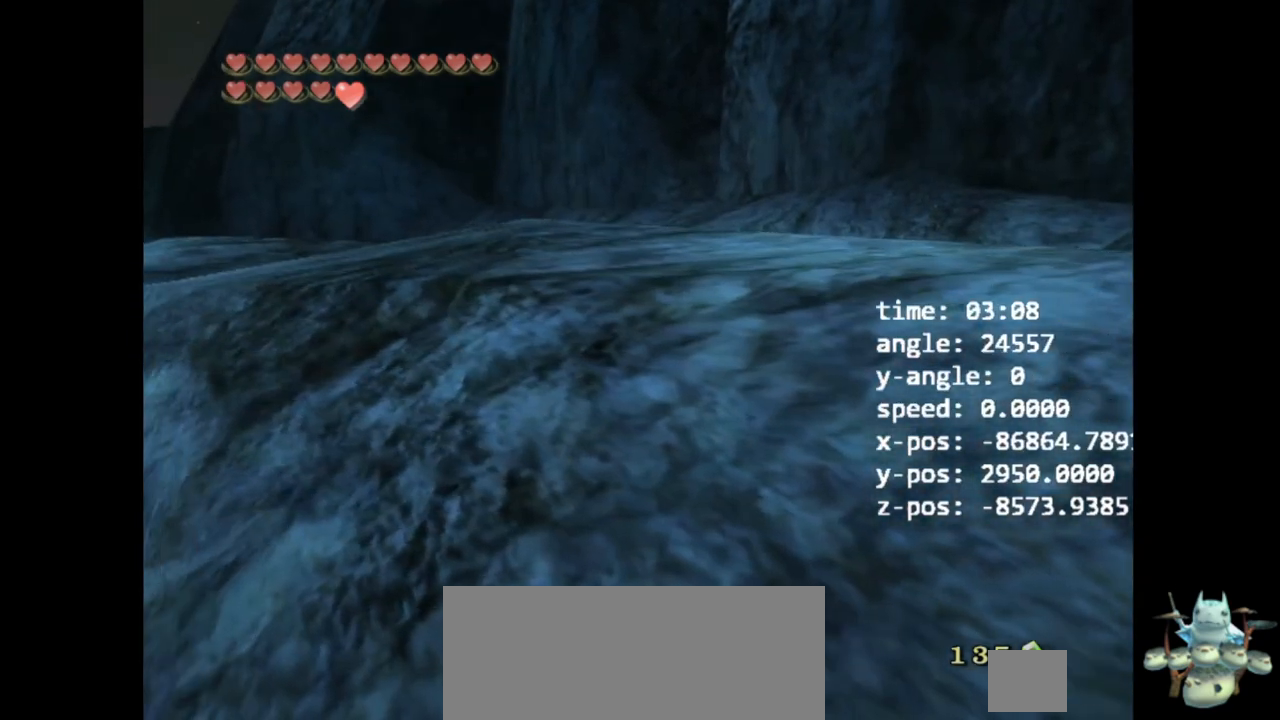
{"buttons": [], "left_stick": "center", "right_stick": "down-left", "events": [[100, "left_stick", "center"], [100, "right_stick", "left"], [500, "right_stick", "down-left"]]}